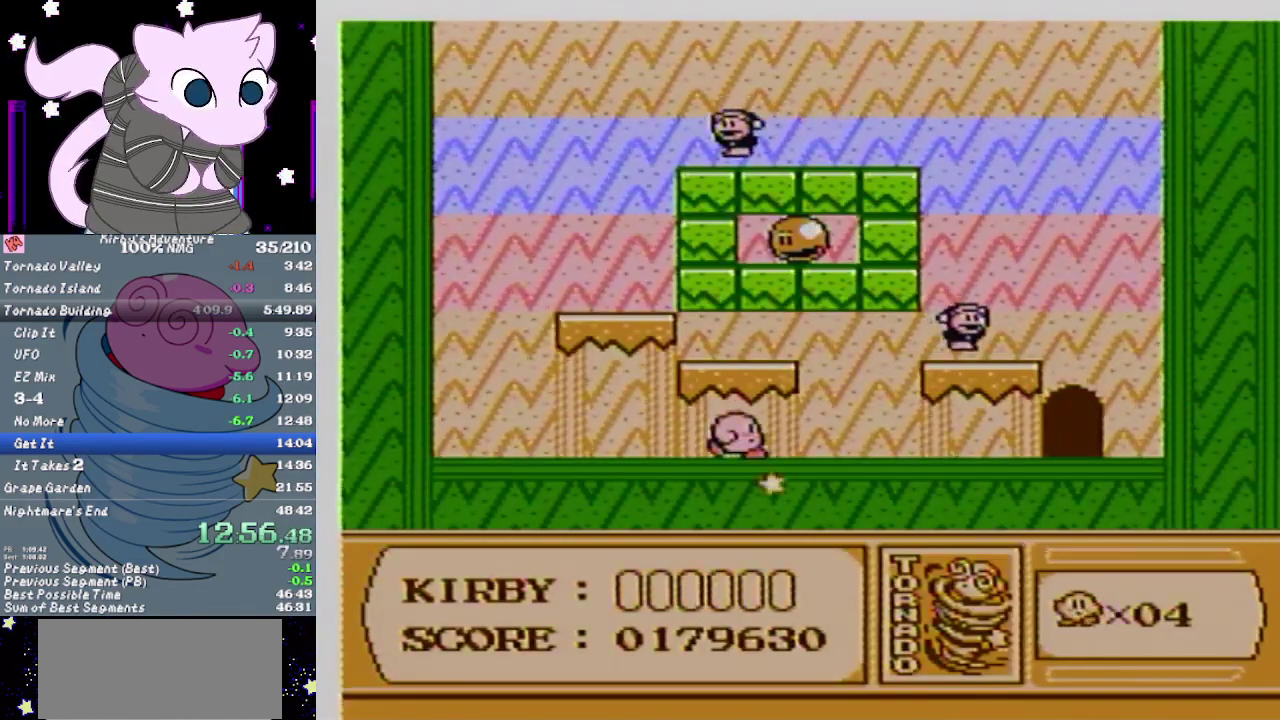
Gameplay with a controller (Nintendo layout); each line is a JSON object with the inputs held at the frame after it. "events" lists button and stick changes between this image and that frame as [ms after this image, input, new state], when the widget could be followed in between. Not read: L3 R3.
{"buttons": ["DPAD_RIGHT"], "events": []}
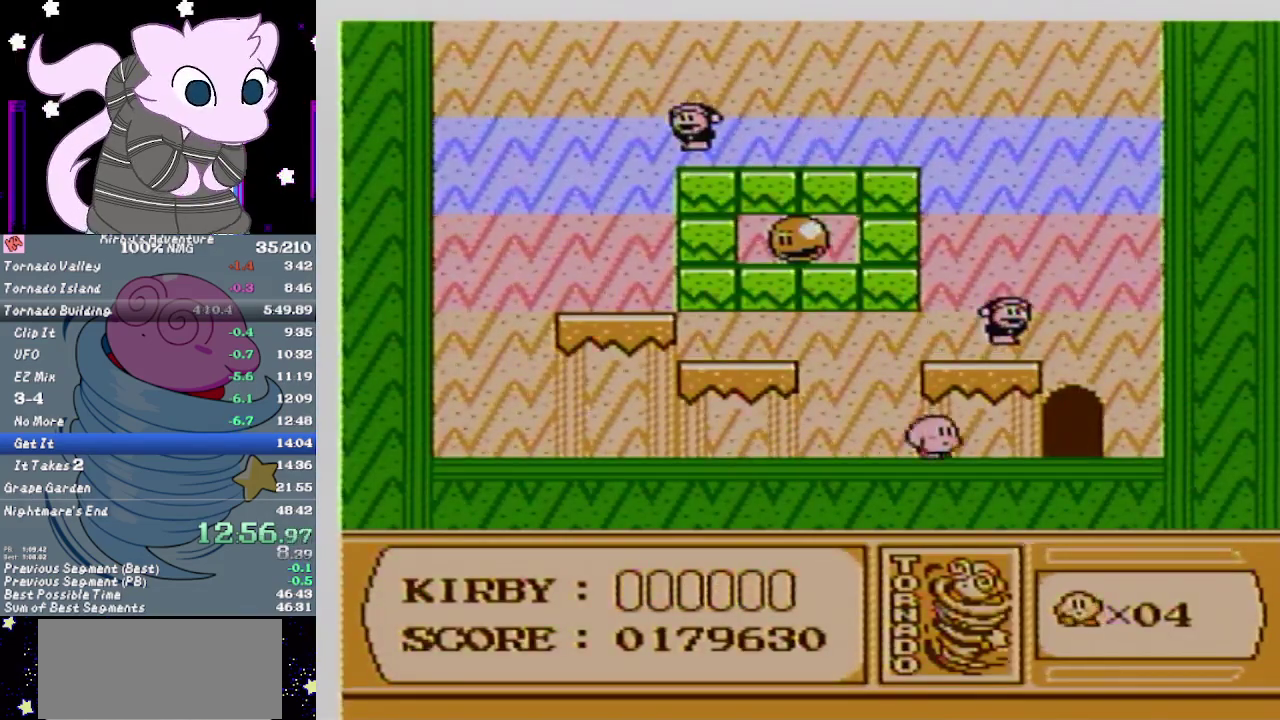
{"buttons": ["B", "DPAD_RIGHT"], "events": [[267, "DPAD_UP", "down"], [333, "DPAD_RIGHT", "up"], [400, "DPAD_RIGHT", "down"], [433, "B", "down"], [433, "DPAD_UP", "up"]]}
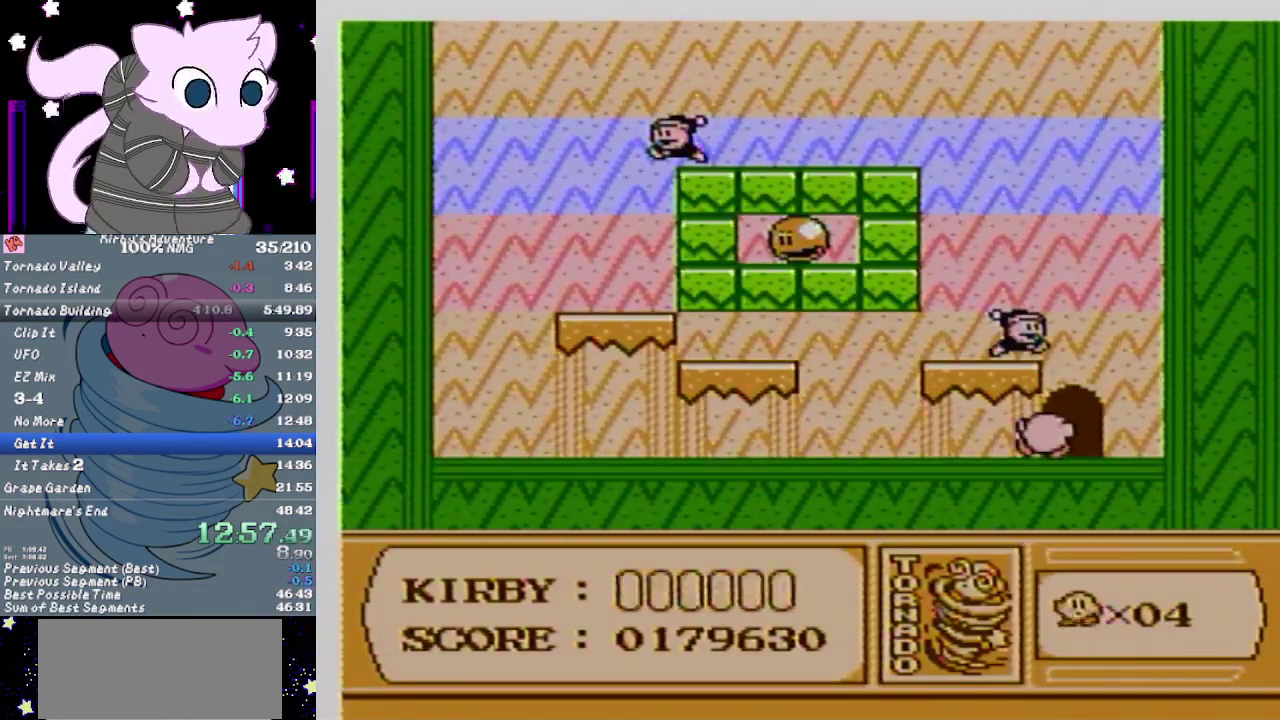
{"buttons": ["DPAD_RIGHT"], "events": [[17, "B", "up"], [83, "B", "down"], [150, "B", "up"], [200, "B", "down"], [267, "B", "up"], [367, "B", "down"], [450, "B", "up"]]}
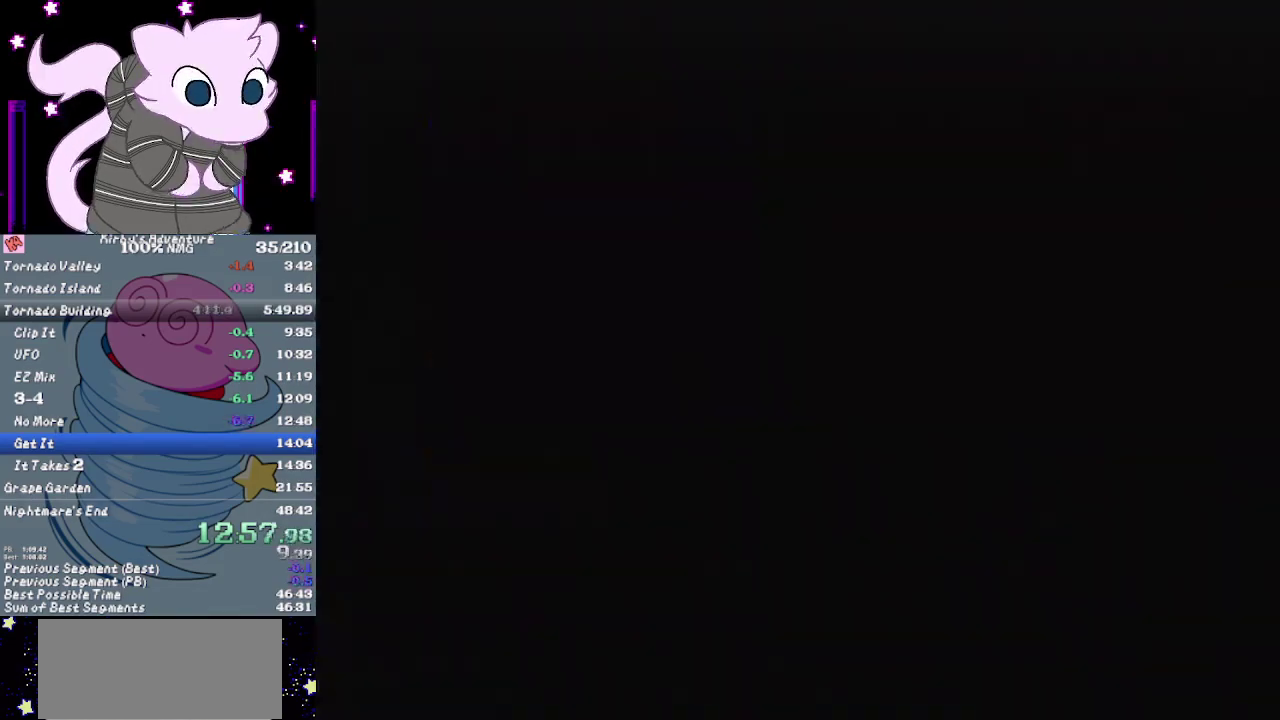
{"buttons": ["B", "DPAD_RIGHT"], "events": [[17, "B", "down"], [83, "B", "up"], [150, "B", "down"], [250, "B", "up"], [300, "B", "down"], [367, "B", "up"], [450, "B", "down"]]}
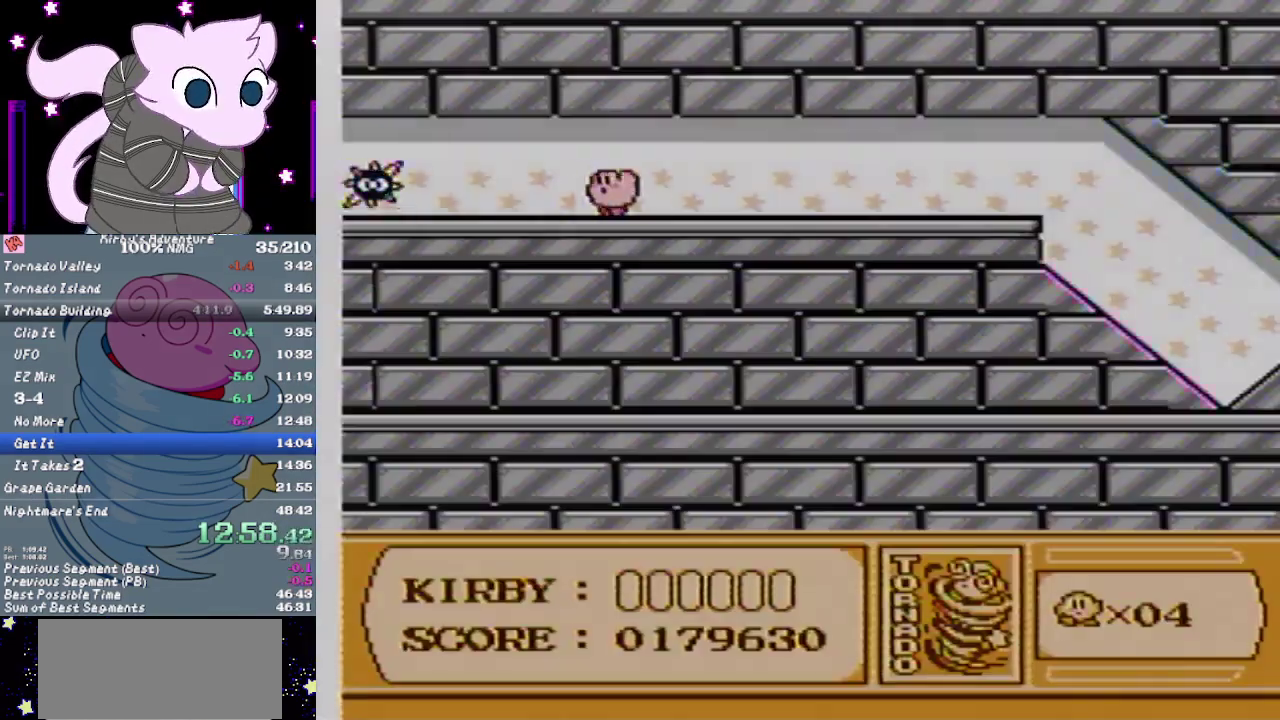
{"buttons": ["DPAD_RIGHT"], "events": [[150, "B", "up"]]}
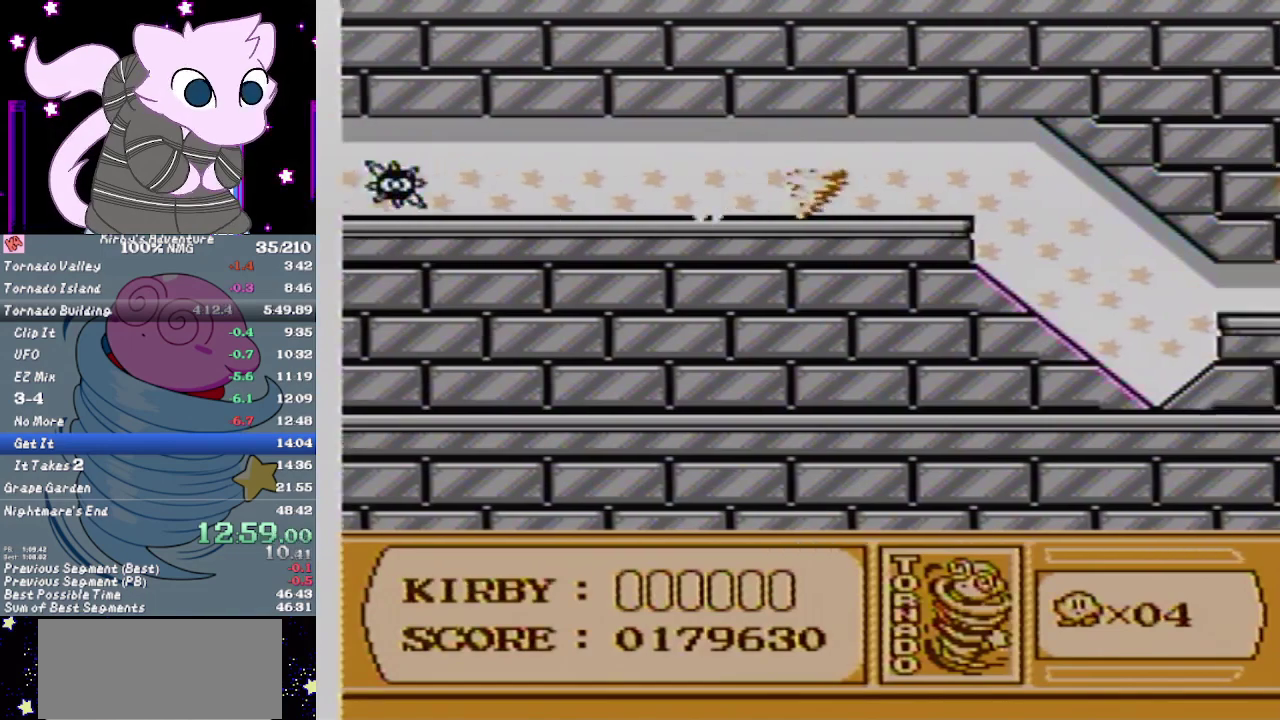
{"buttons": ["DPAD_RIGHT"], "events": []}
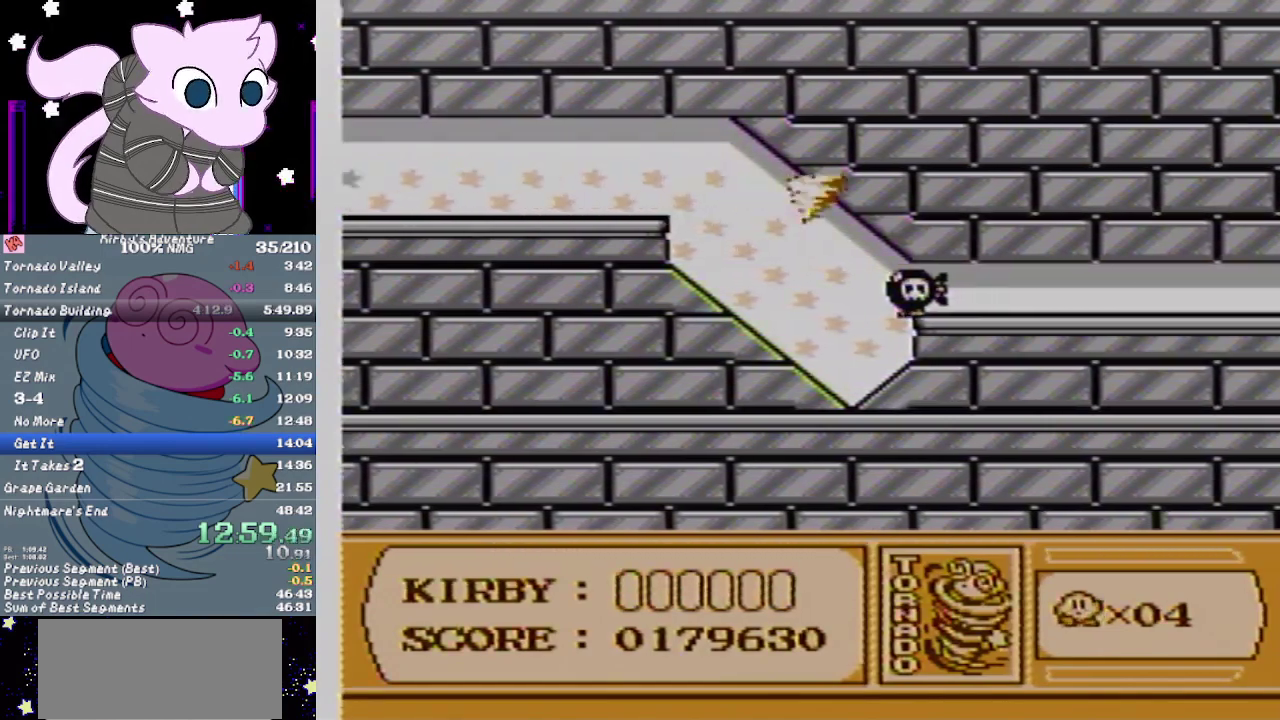
{"buttons": ["DPAD_RIGHT"], "events": []}
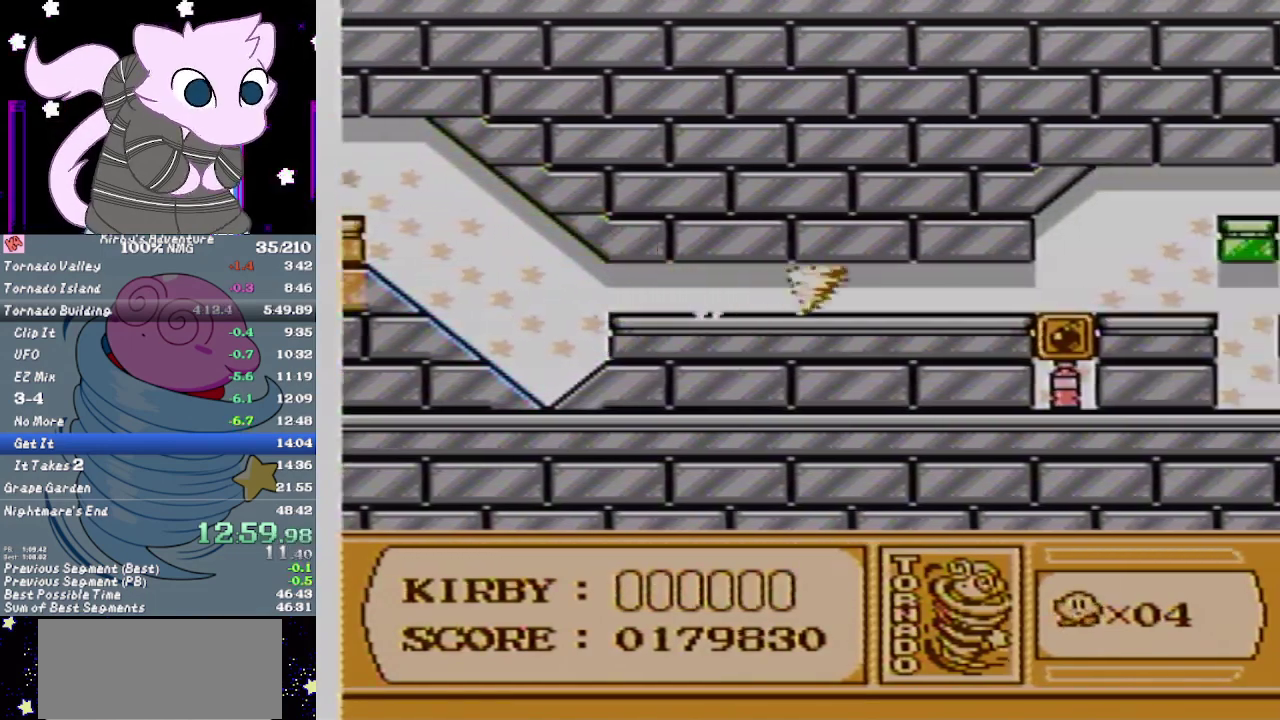
{"buttons": ["DPAD_RIGHT"], "events": []}
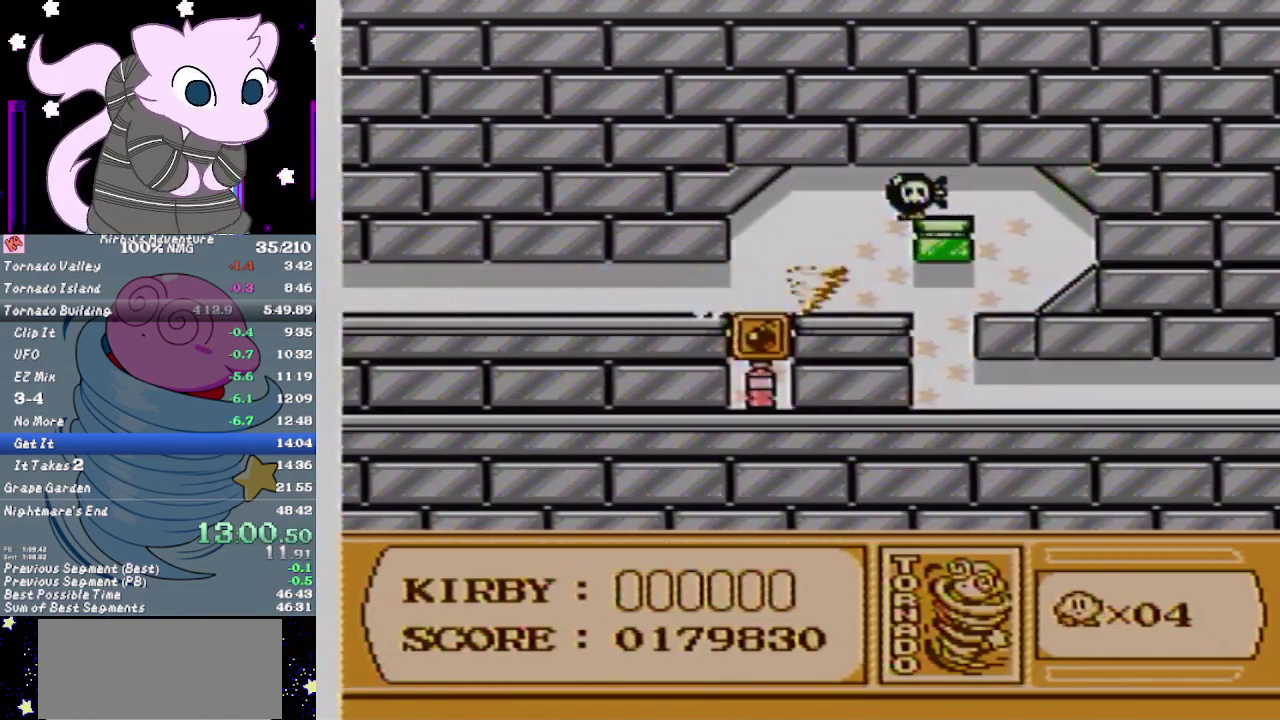
{"buttons": ["DPAD_RIGHT"], "events": []}
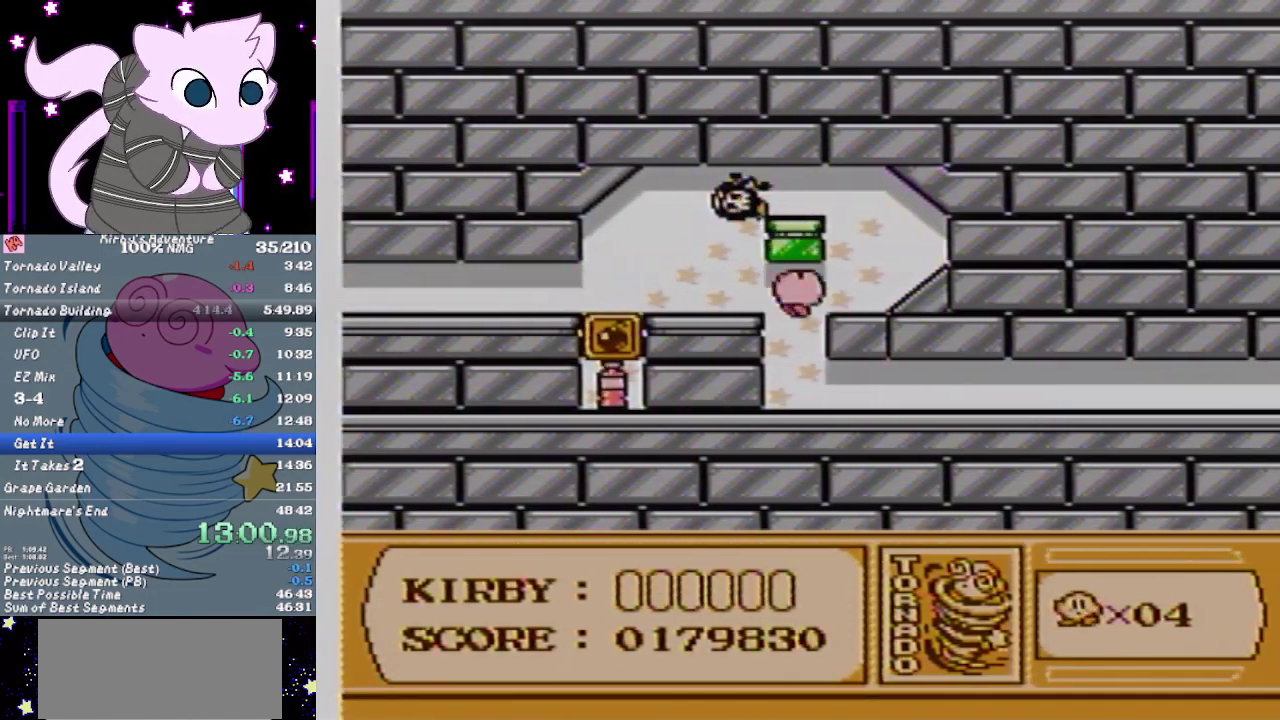
{"buttons": ["DPAD_RIGHT"], "events": [[117, "B", "down"], [200, "B", "up"], [367, "B", "down"], [433, "B", "up"]]}
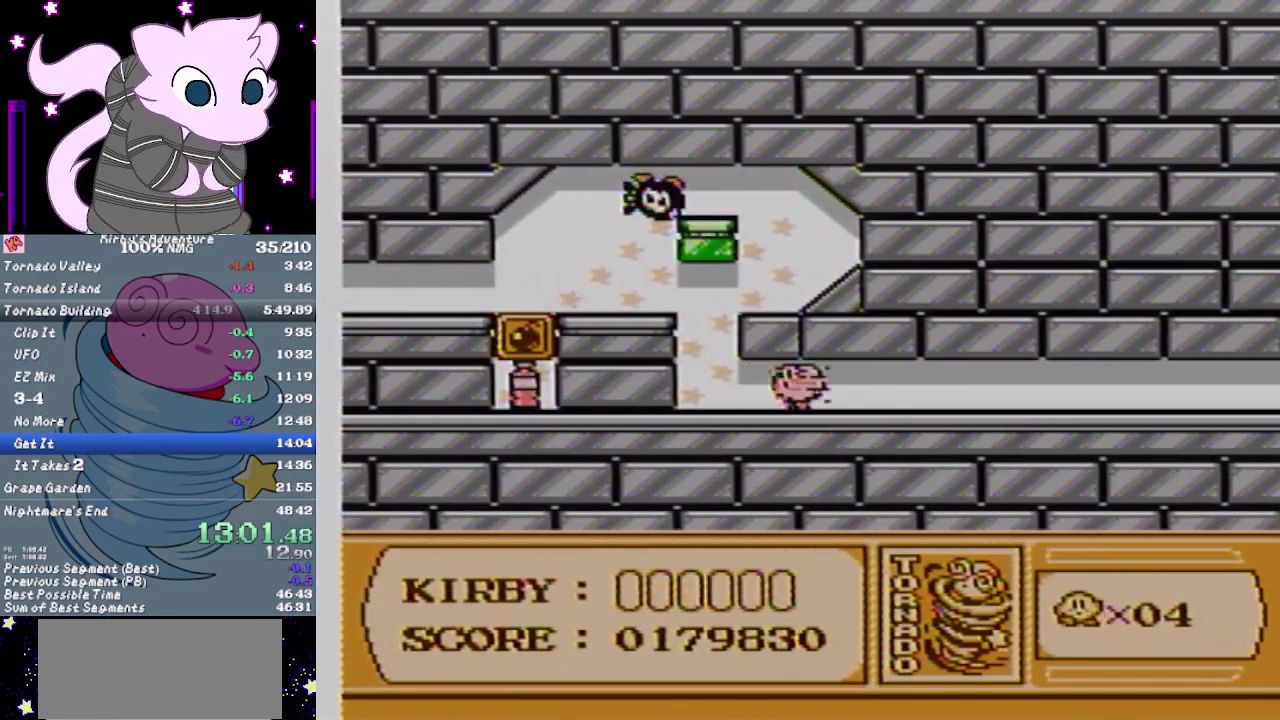
{"buttons": ["DPAD_RIGHT"], "events": []}
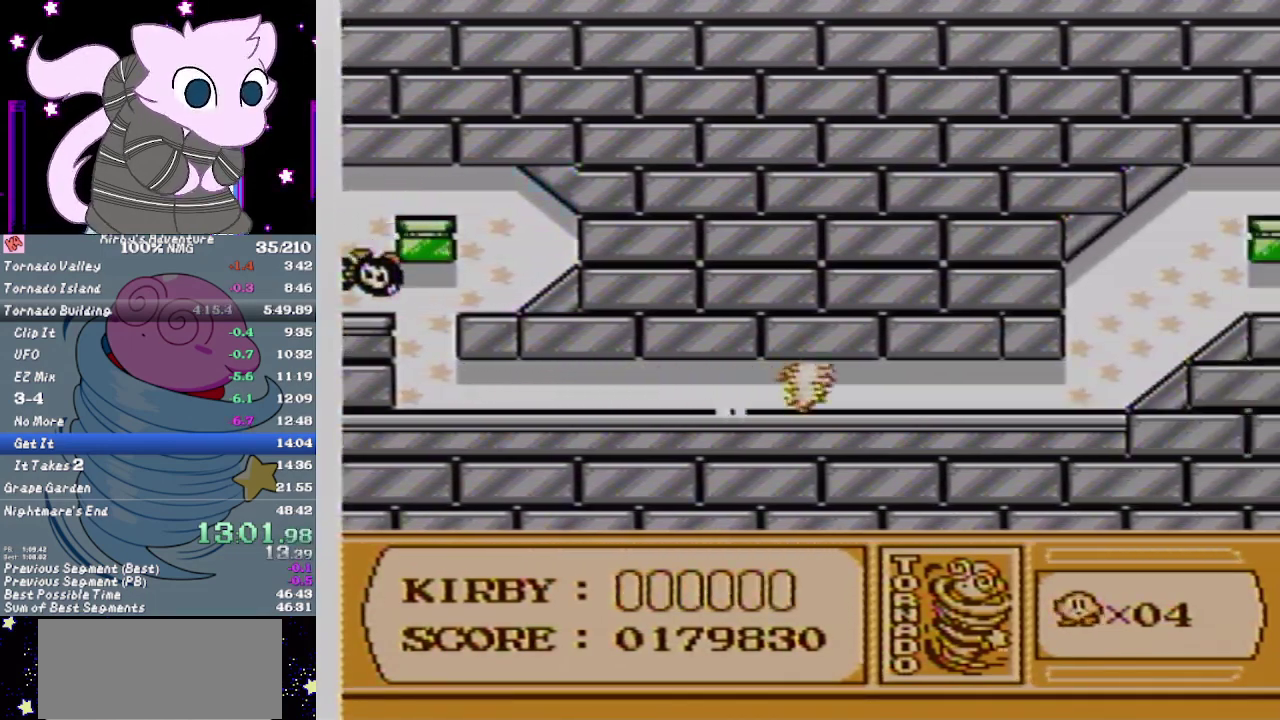
{"buttons": ["DPAD_RIGHT"], "events": []}
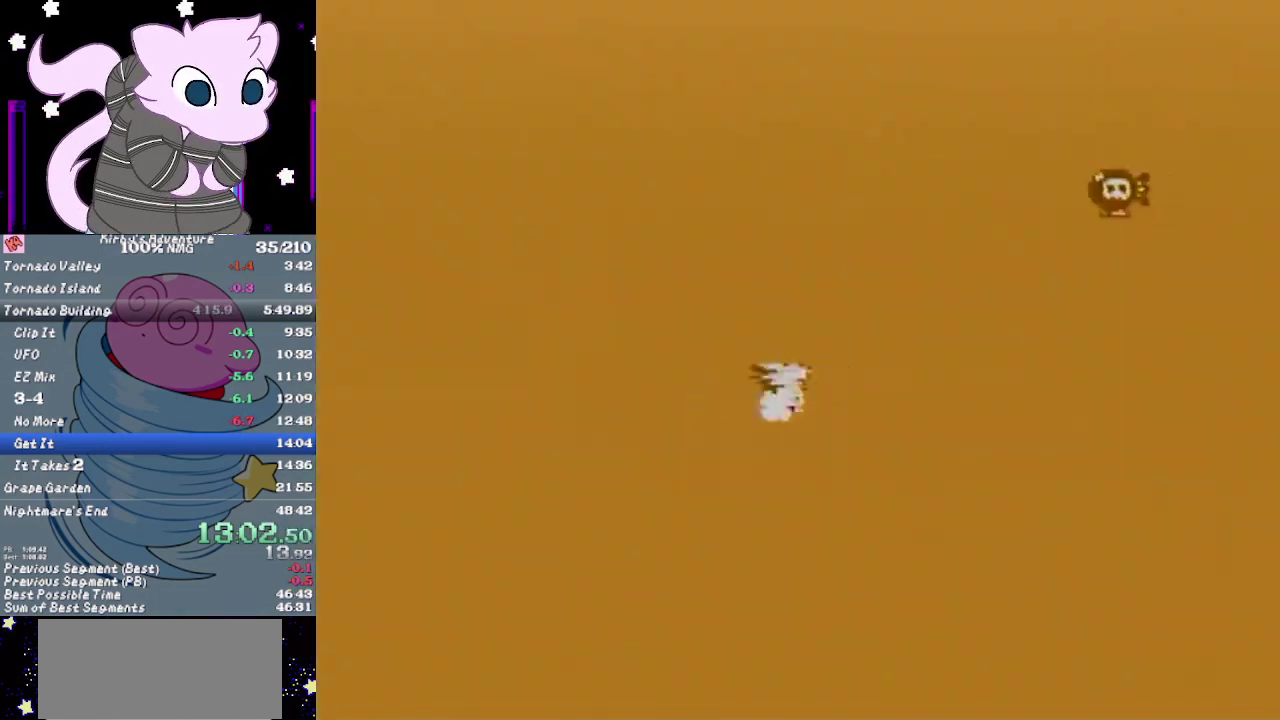
{"buttons": ["DPAD_RIGHT"], "events": []}
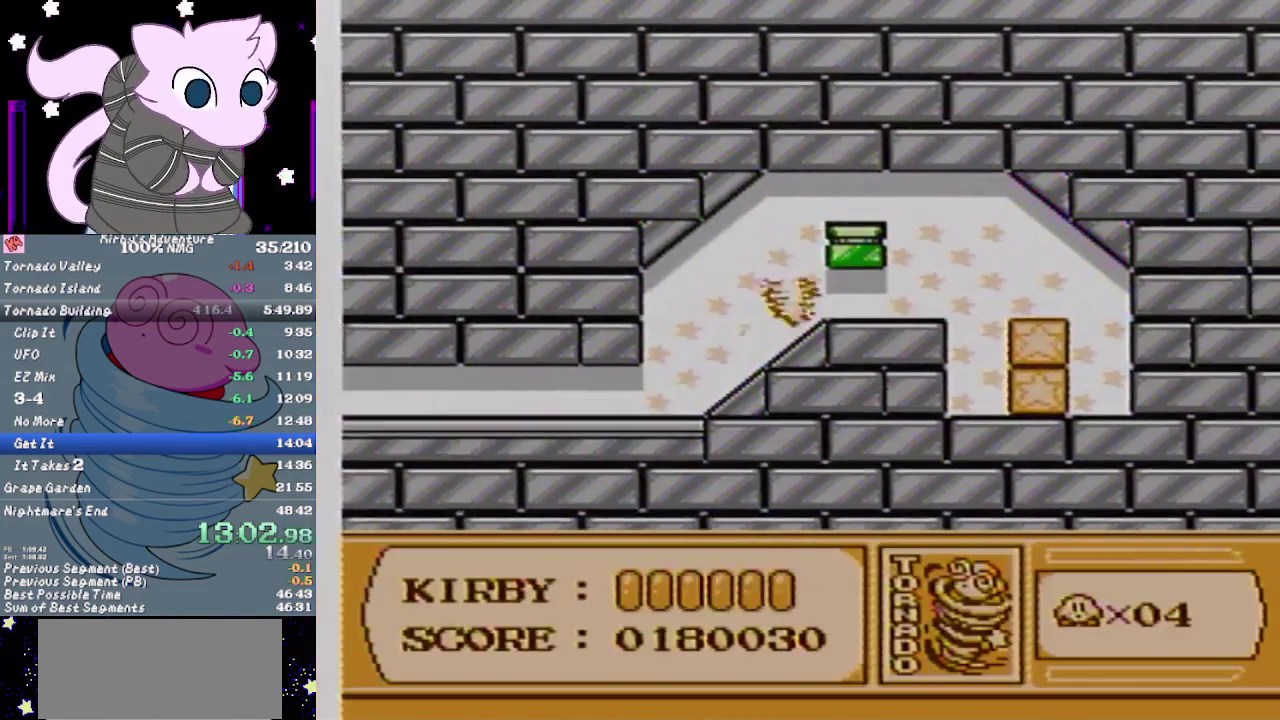
{"buttons": ["DPAD_RIGHT"], "events": []}
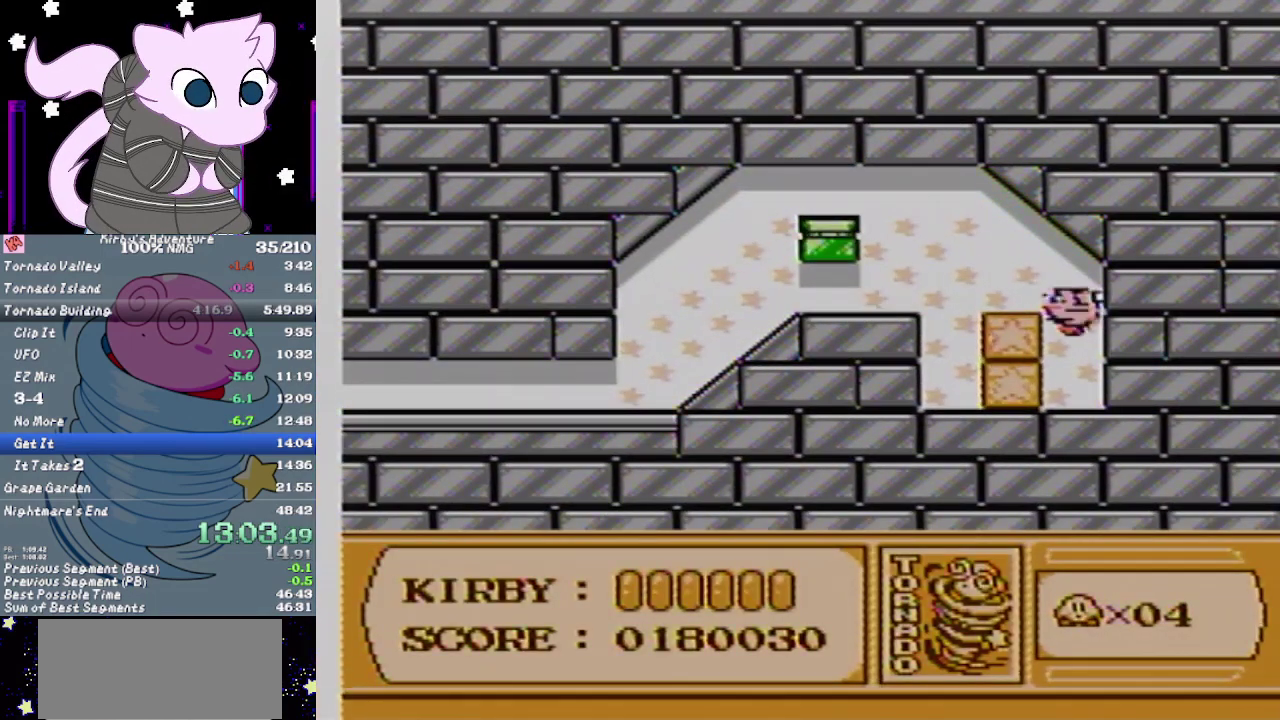
{"buttons": ["DPAD_DOWN"], "events": [[283, "DPAD_RIGHT", "up"], [317, "DPAD_LEFT", "down"], [350, "DPAD_DOWN", "down"], [467, "DPAD_LEFT", "up"]]}
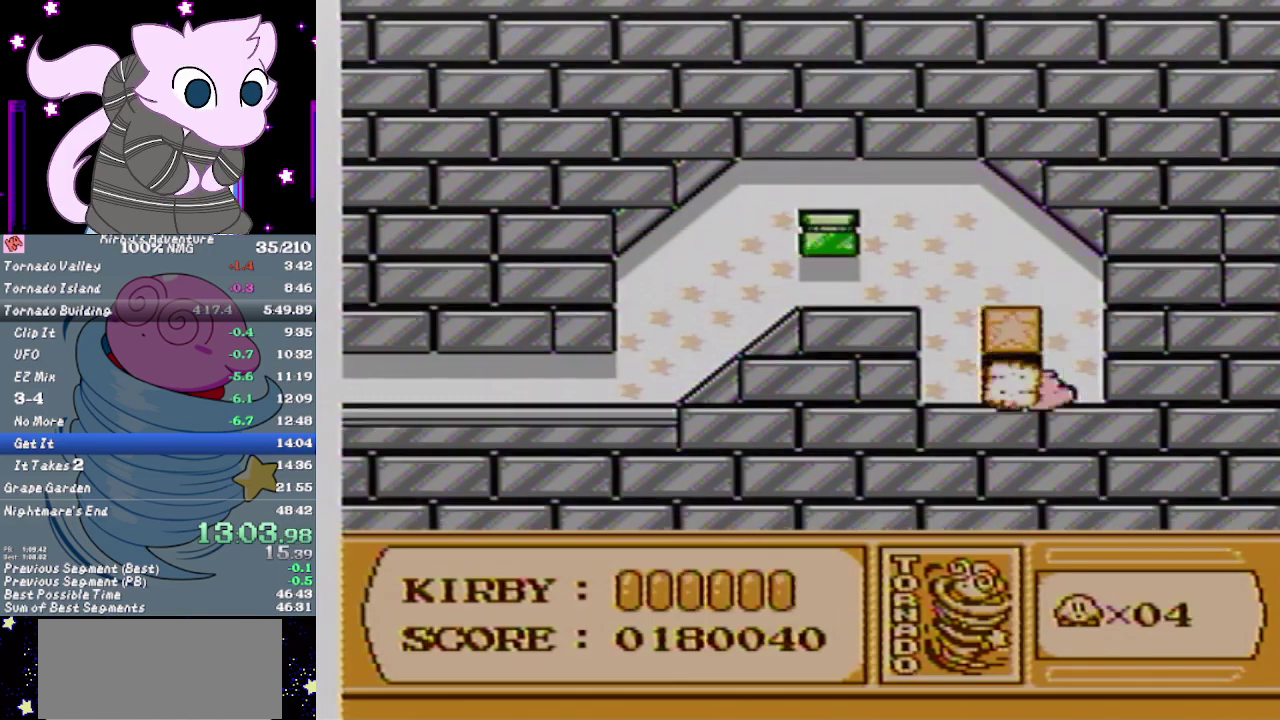
{"buttons": ["DPAD_UP", "DPAD_RIGHT"], "events": [[133, "DPAD_RIGHT", "down"], [167, "DPAD_DOWN", "up"], [433, "DPAD_UP", "down"]]}
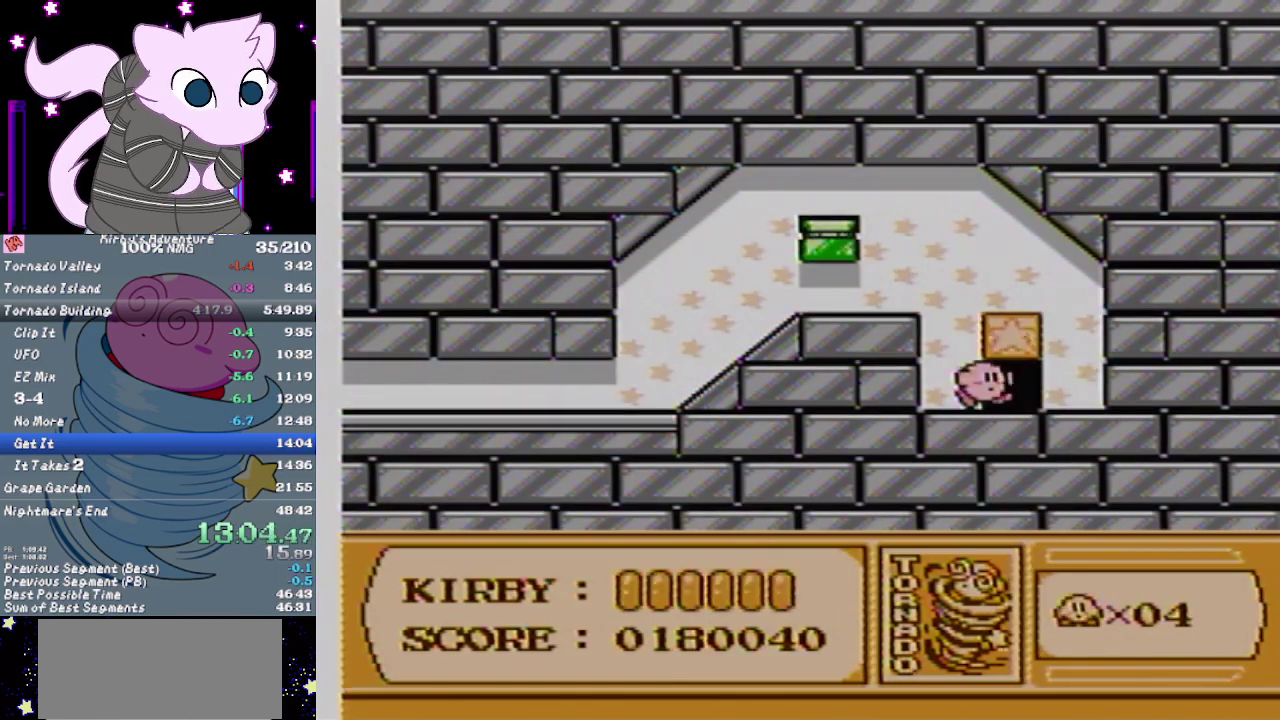
{"buttons": ["DPAD_RIGHT"], "events": [[133, "DPAD_UP", "up"]]}
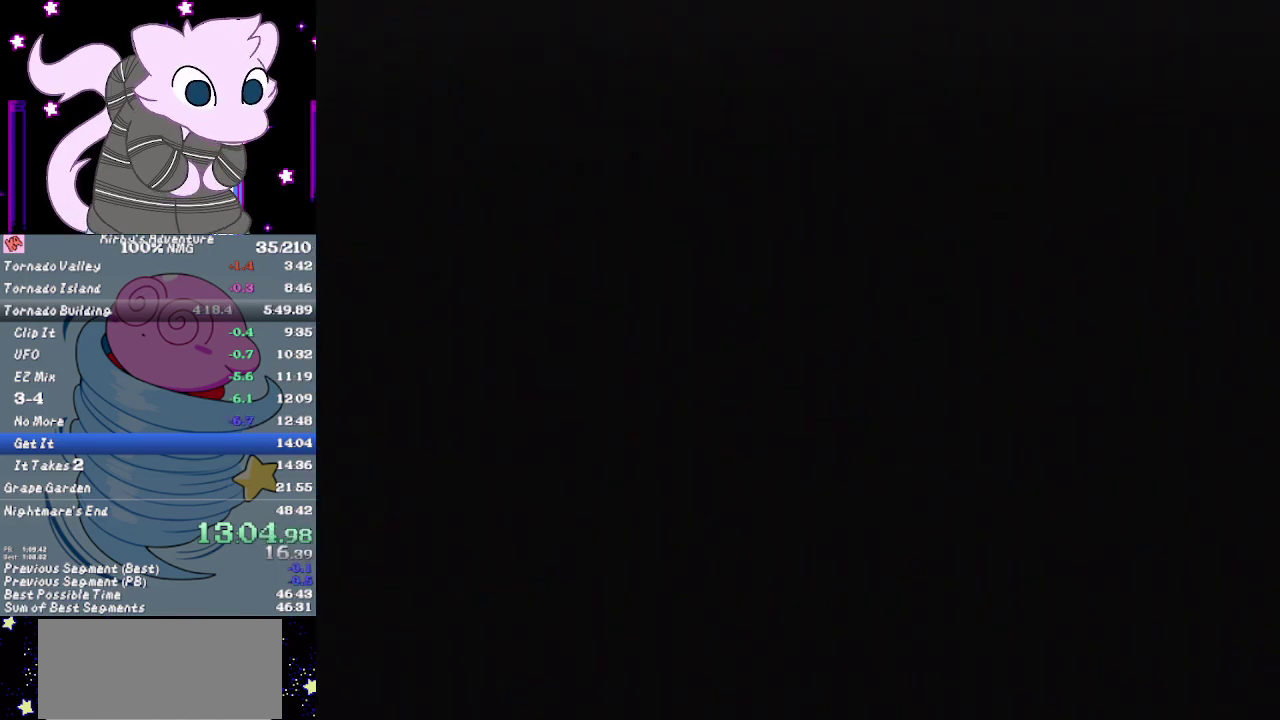
{"buttons": ["DPAD_RIGHT"], "events": []}
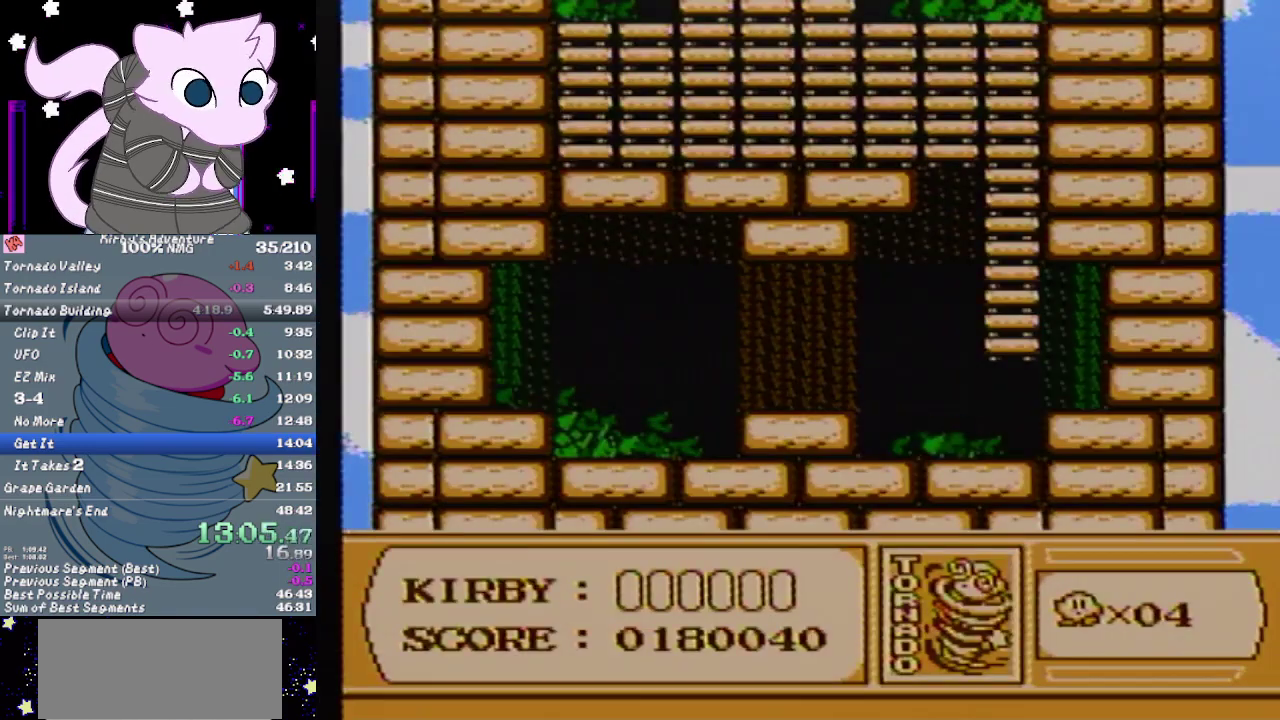
{"buttons": ["A", "DPAD_RIGHT"], "events": [[200, "DPAD_DOWN", "down"], [267, "A", "down"], [333, "DPAD_DOWN", "up"], [367, "DPAD_UP", "down"], [450, "DPAD_UP", "up"]]}
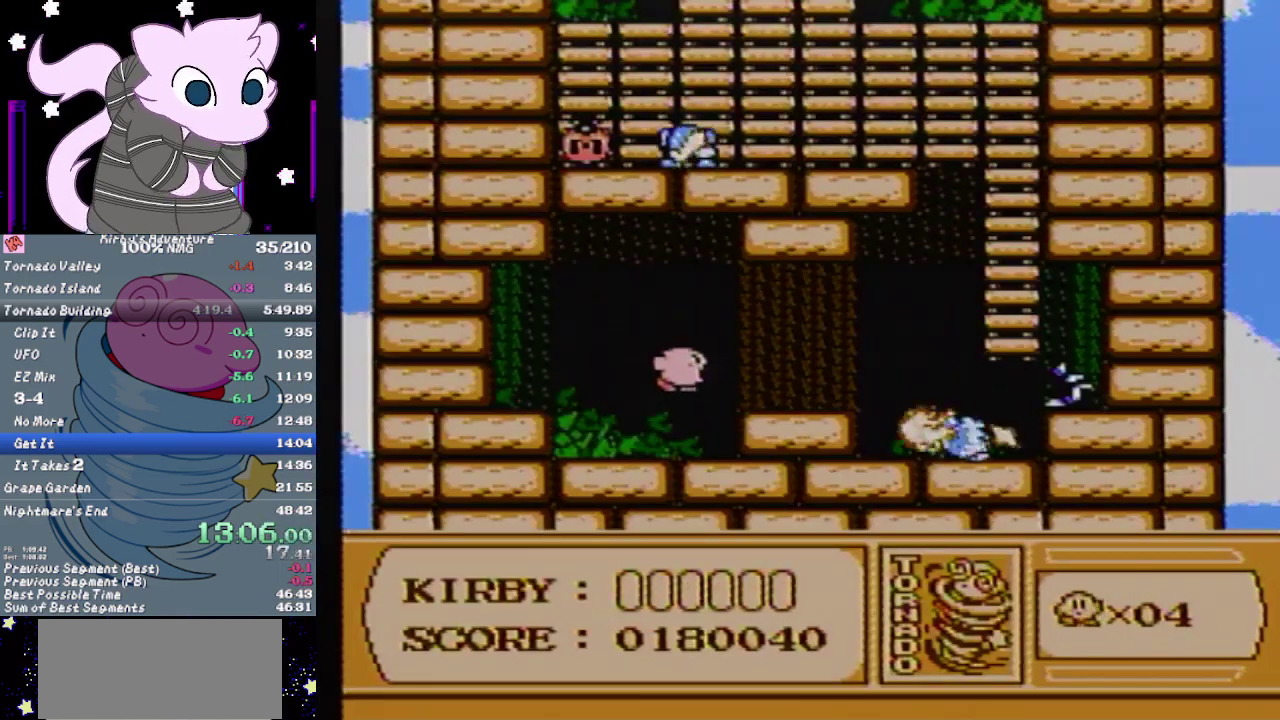
{"buttons": ["A", "DPAD_RIGHT"], "events": []}
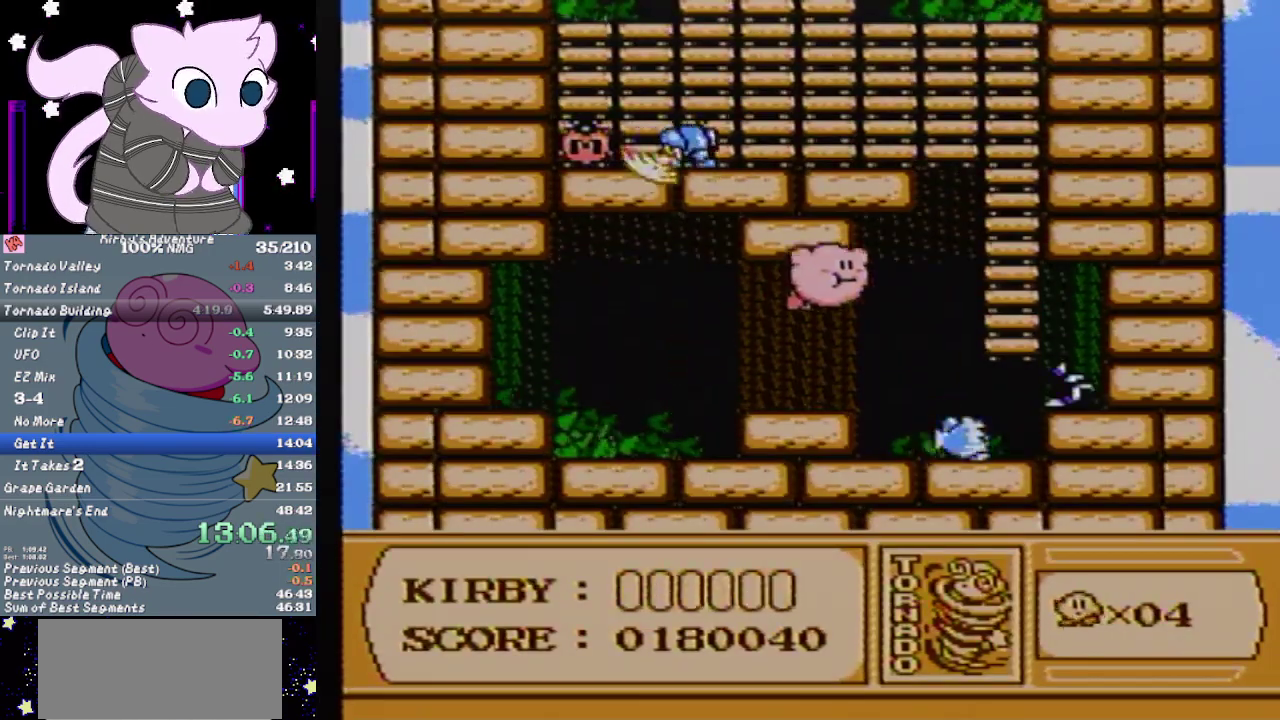
{"buttons": ["A", "DPAD_RIGHT"], "events": []}
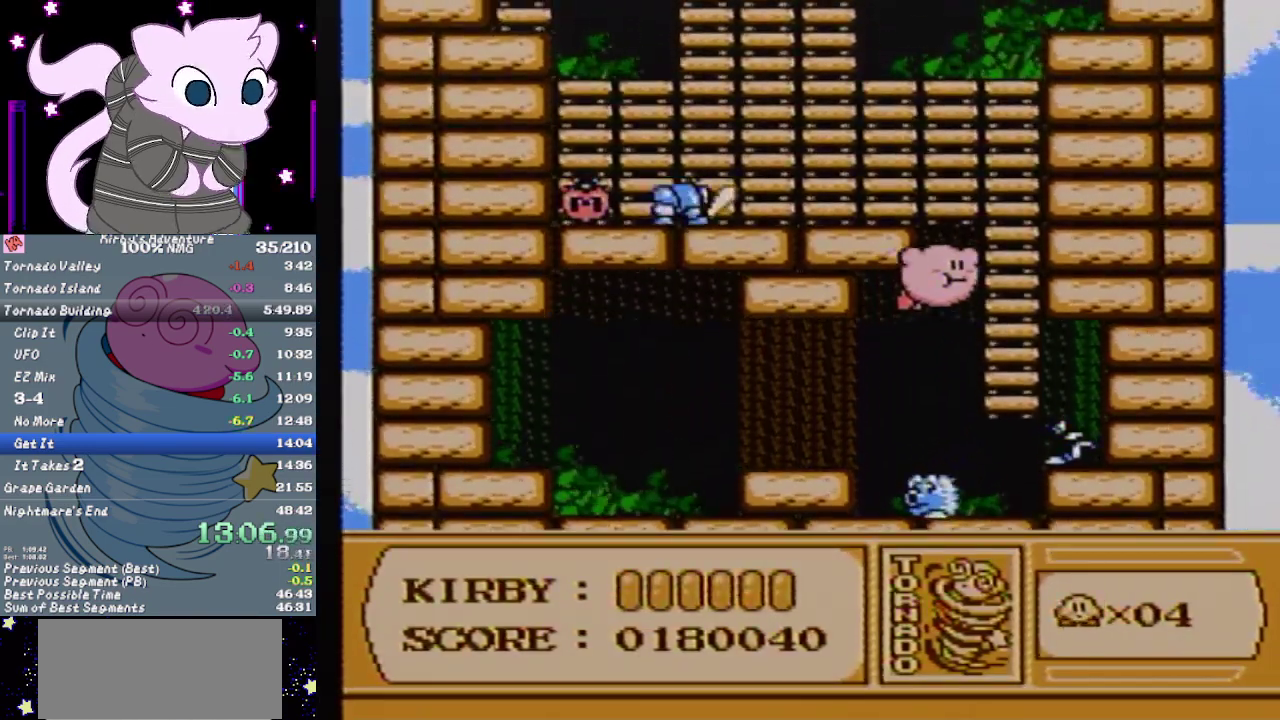
{"buttons": ["DPAD_LEFT"], "events": [[83, "DPAD_RIGHT", "up"], [117, "DPAD_LEFT", "down"], [483, "A", "up"]]}
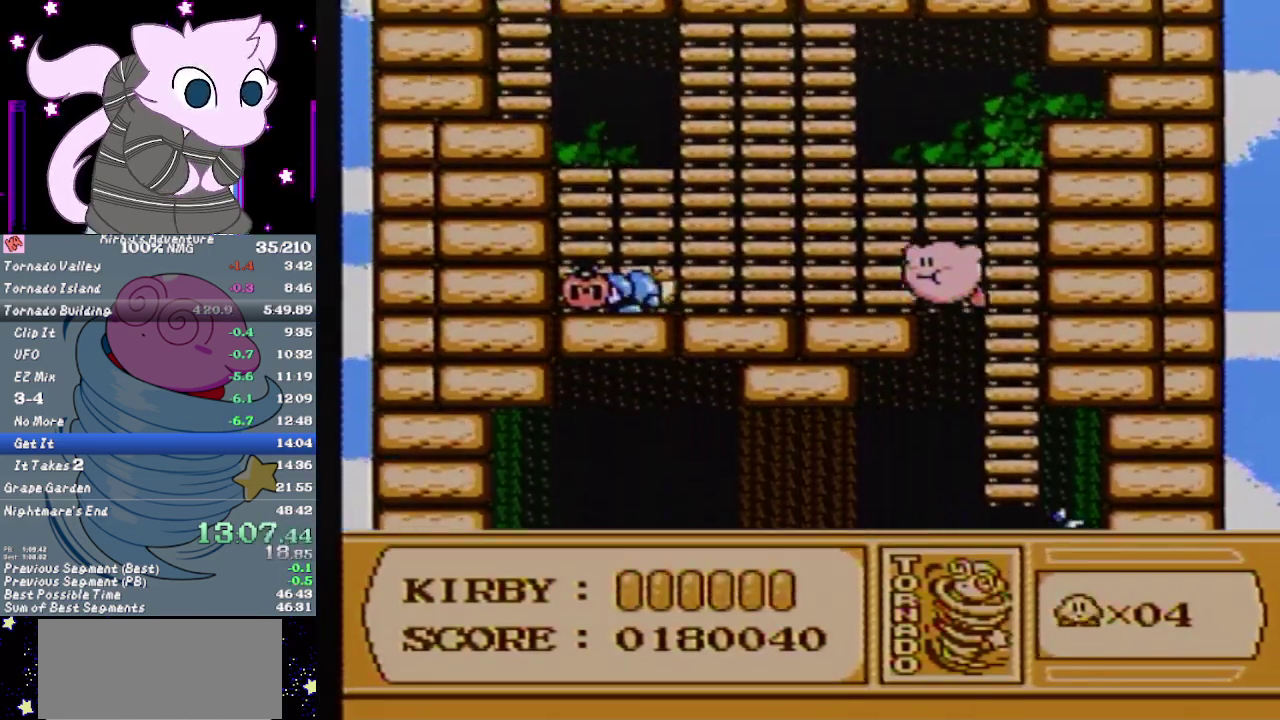
{"buttons": ["DPAD_LEFT"], "events": [[50, "B", "down"], [117, "B", "up"]]}
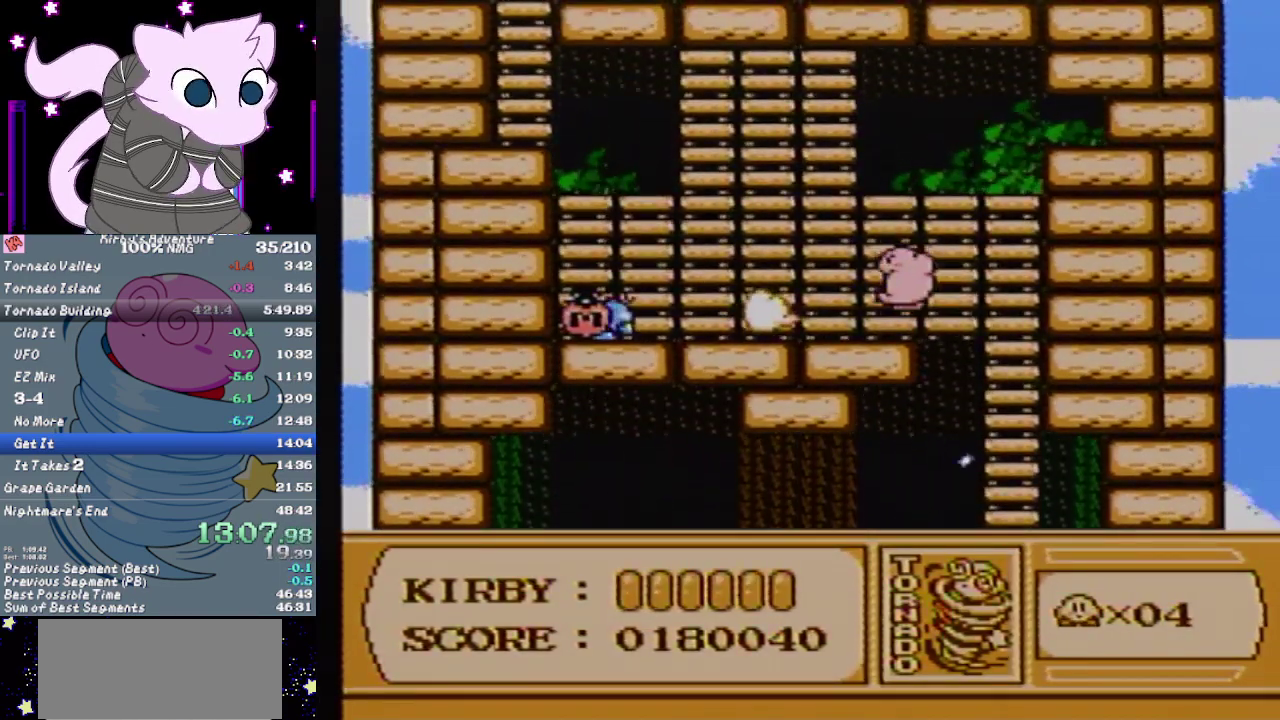
{"buttons": ["DPAD_LEFT"], "events": []}
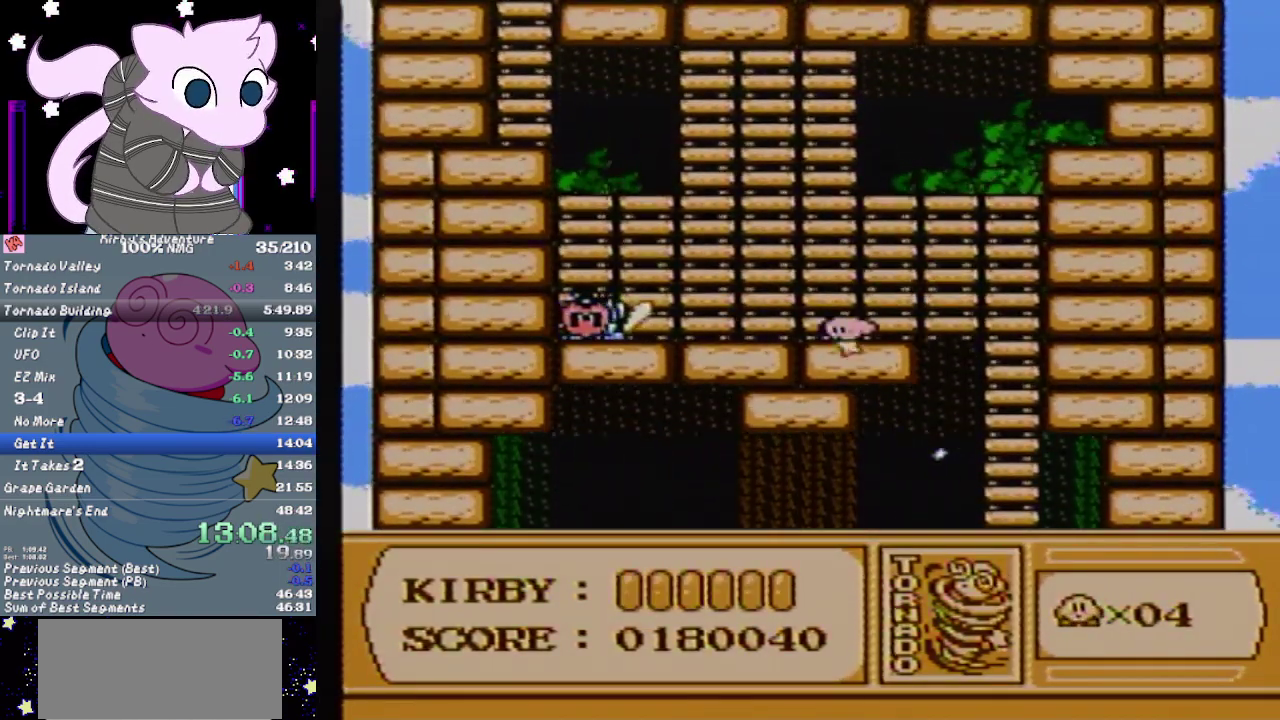
{"buttons": ["B"], "events": [[50, "DPAD_LEFT", "up"], [150, "A", "down"], [183, "B", "down"], [500, "A", "up"]]}
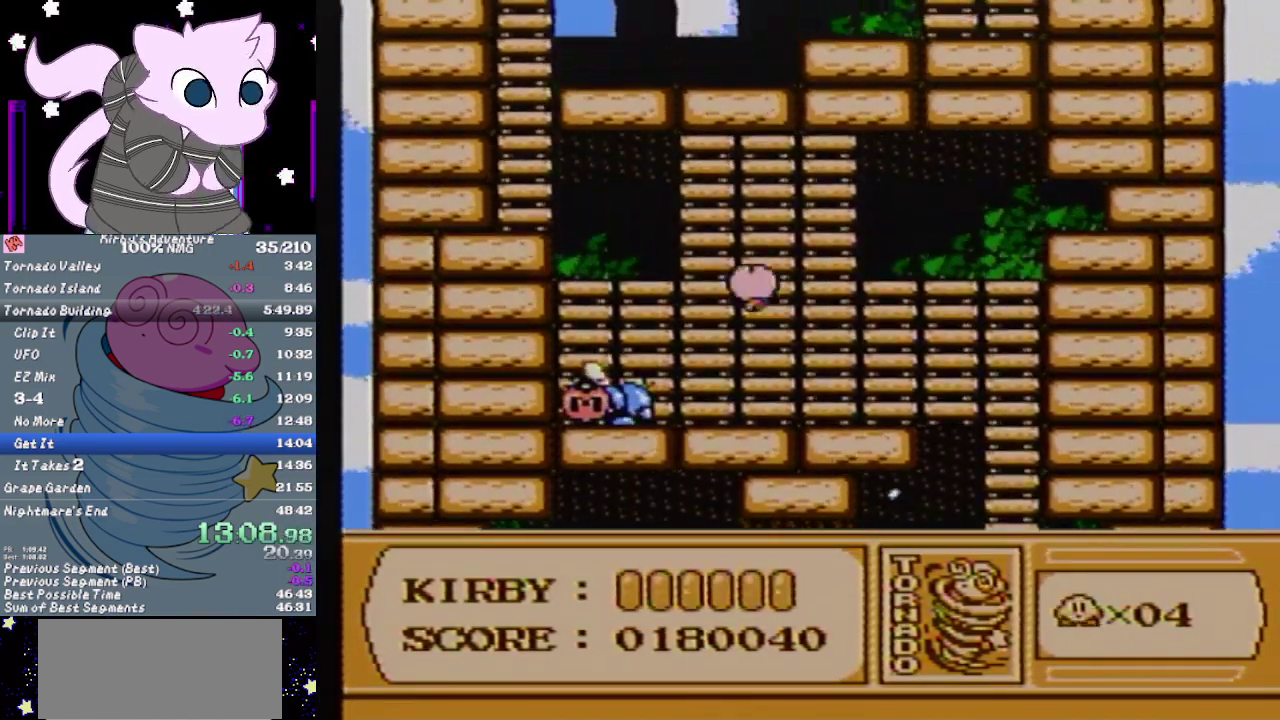
{"buttons": ["B", "DPAD_LEFT"], "events": [[83, "DPAD_LEFT", "down"]]}
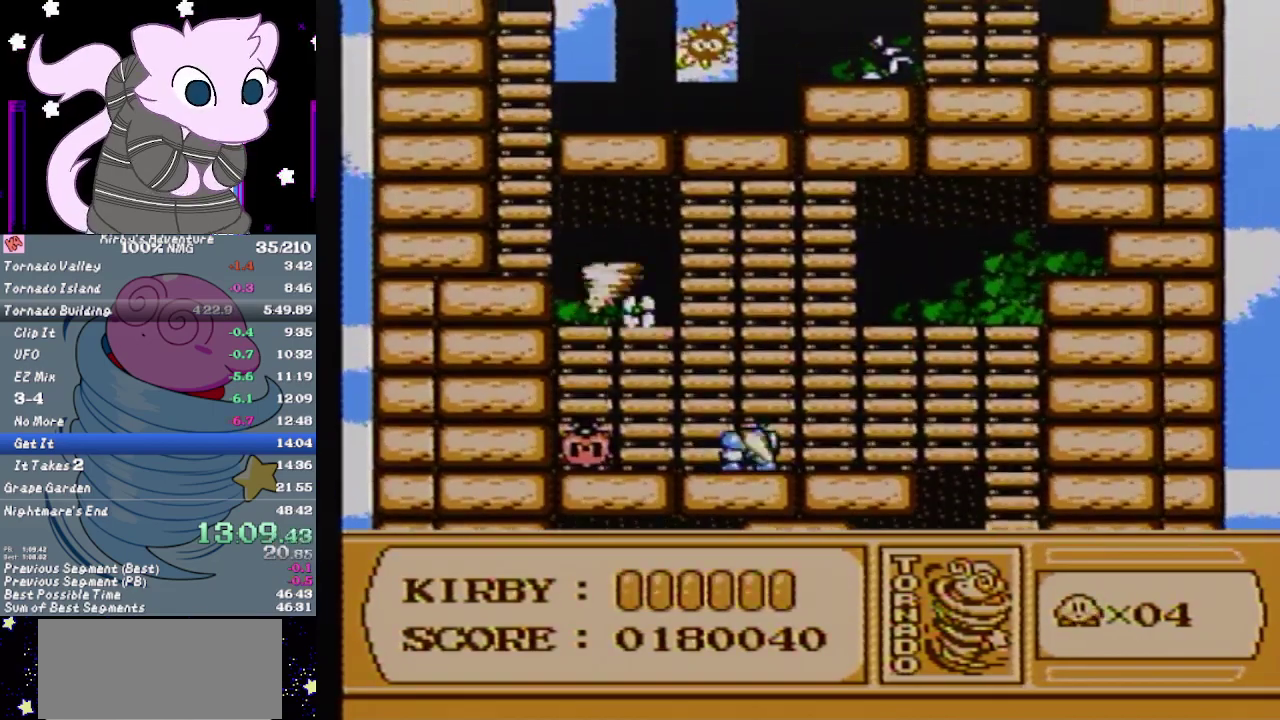
{"buttons": ["B", "DPAD_LEFT"], "events": []}